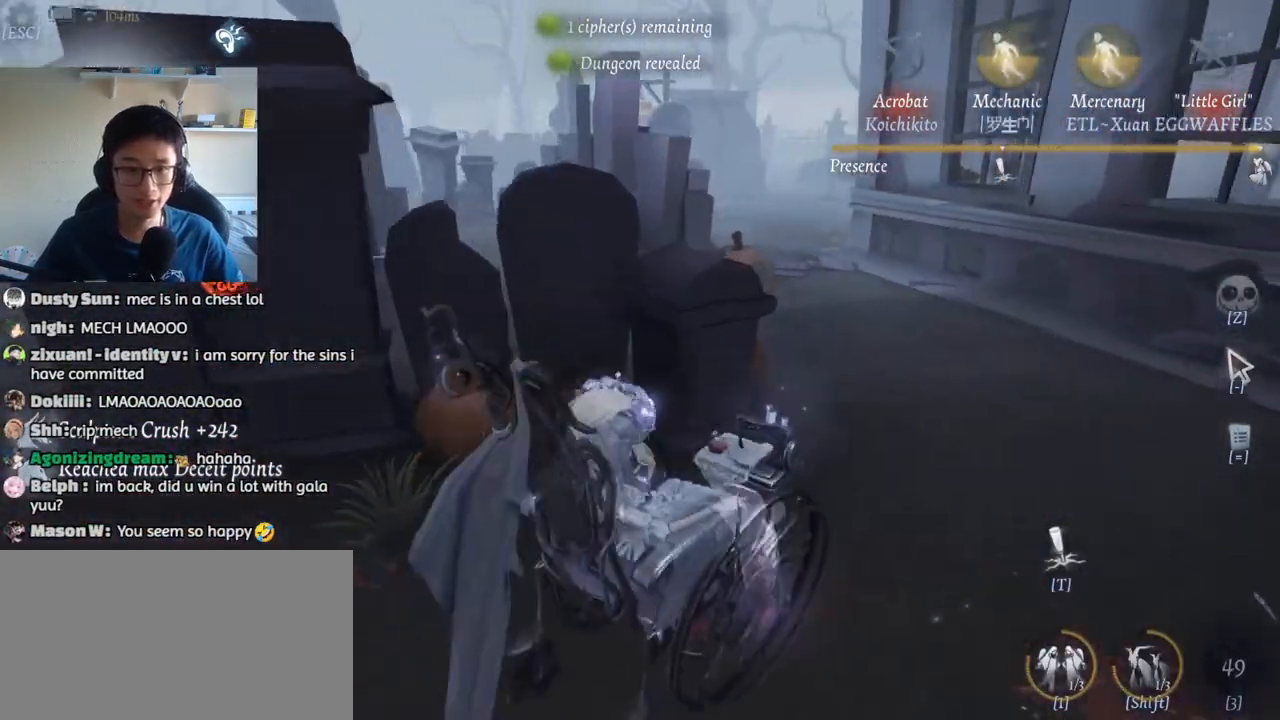
Gameplay with keyboard and mouse; each line is a JSON object with the keys and mouse buttons held at the frame after it. "events" lists presses ("down") and releases ("up") of "1", "2", "3", "4", "5", "a", "alt", "b", "c", "ctrl", "d", "e", "f", "g", "q", "r", "s", "shift", "space", "t", "tab", "v", "w", "x", "z", "mouse_left", "mouse_wheel", "mouse_right", "mouse_mb4" and "mouse_mb5" between this image and that frame as [ms after this image, input, new state], when the widget could be followed in between. "mouse_left", "mouse_wheel", "mouse_right", "mouse_mb4", "mouse_mb5" = the "left", "wheel", "right", "mb4", "mb5" buttons of the "mouse" list. No other keys are recorded. "wheel" means that the mouse wheel is clicked or scrolled. Mouse movement is not recorded.
{"keys": ["d", "w"], "mouse": [], "events": []}
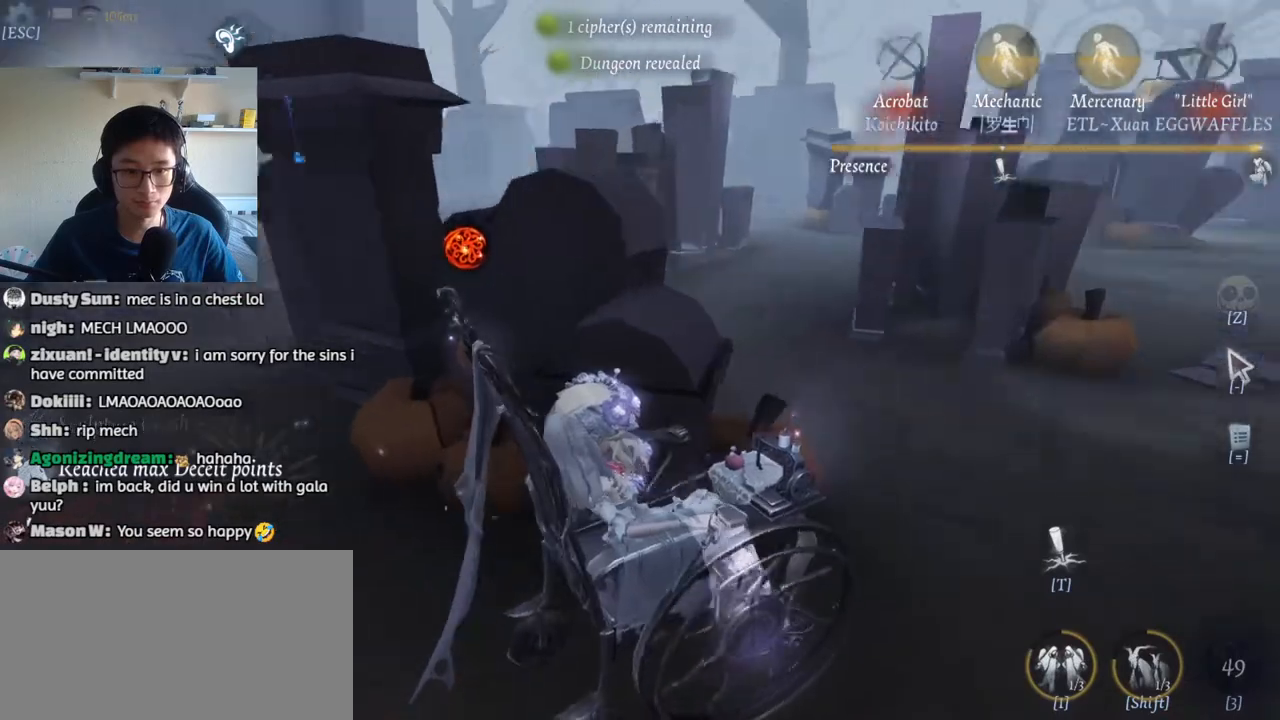
{"keys": ["w"], "mouse": [], "events": [[333, "d", "up"]]}
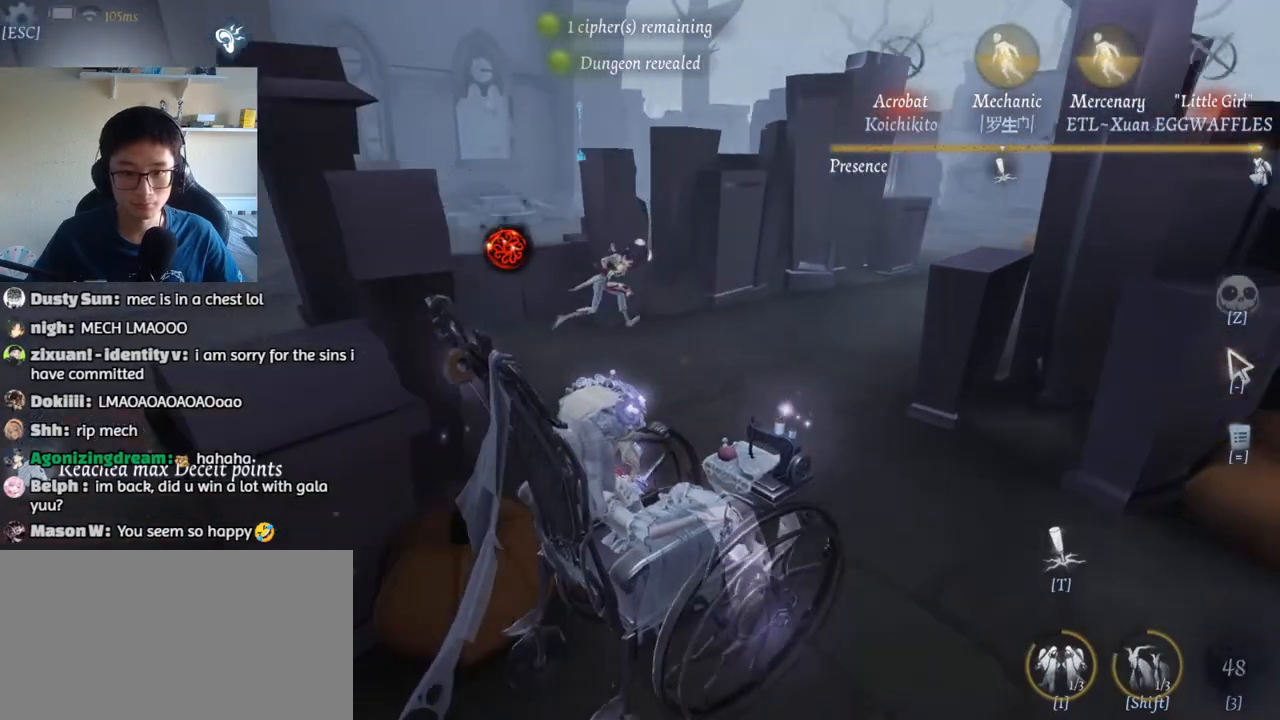
{"keys": ["w"], "mouse": [], "events": [[117, "mouse_left", "down"], [200, "mouse_left", "up"]]}
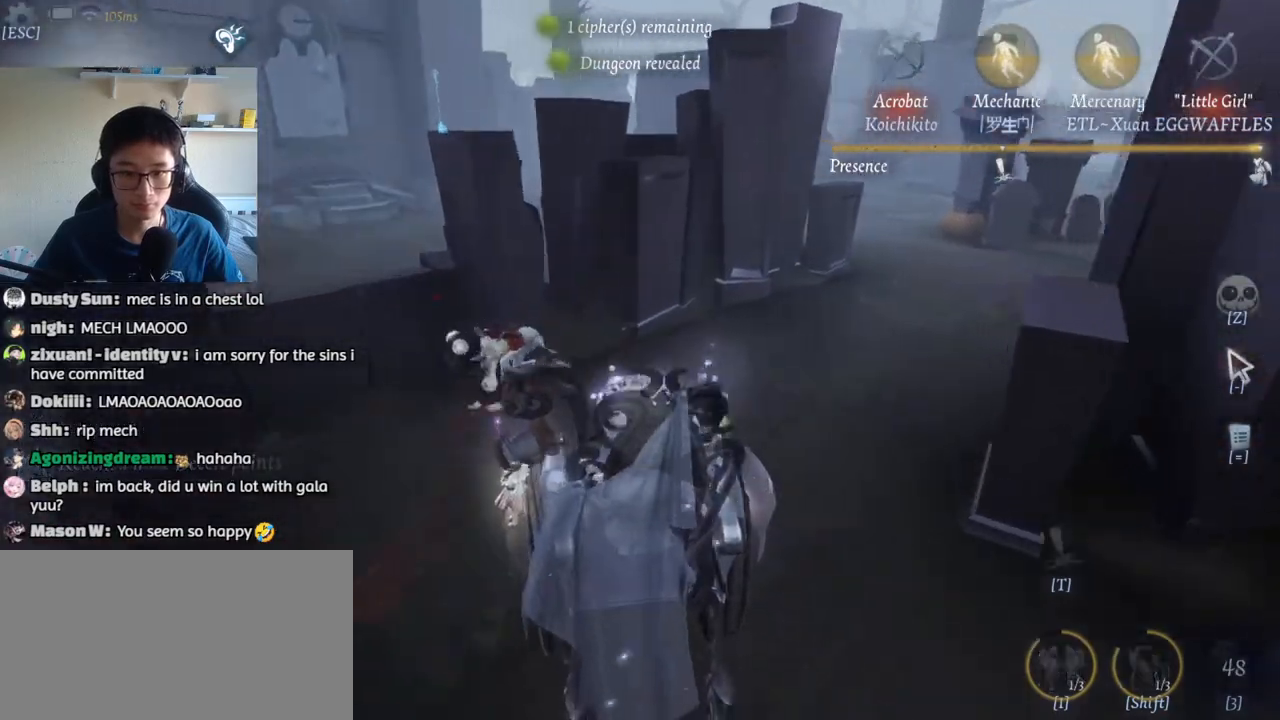
{"keys": ["w"], "mouse": [], "events": [[183, "a", "down"], [333, "a", "up"]]}
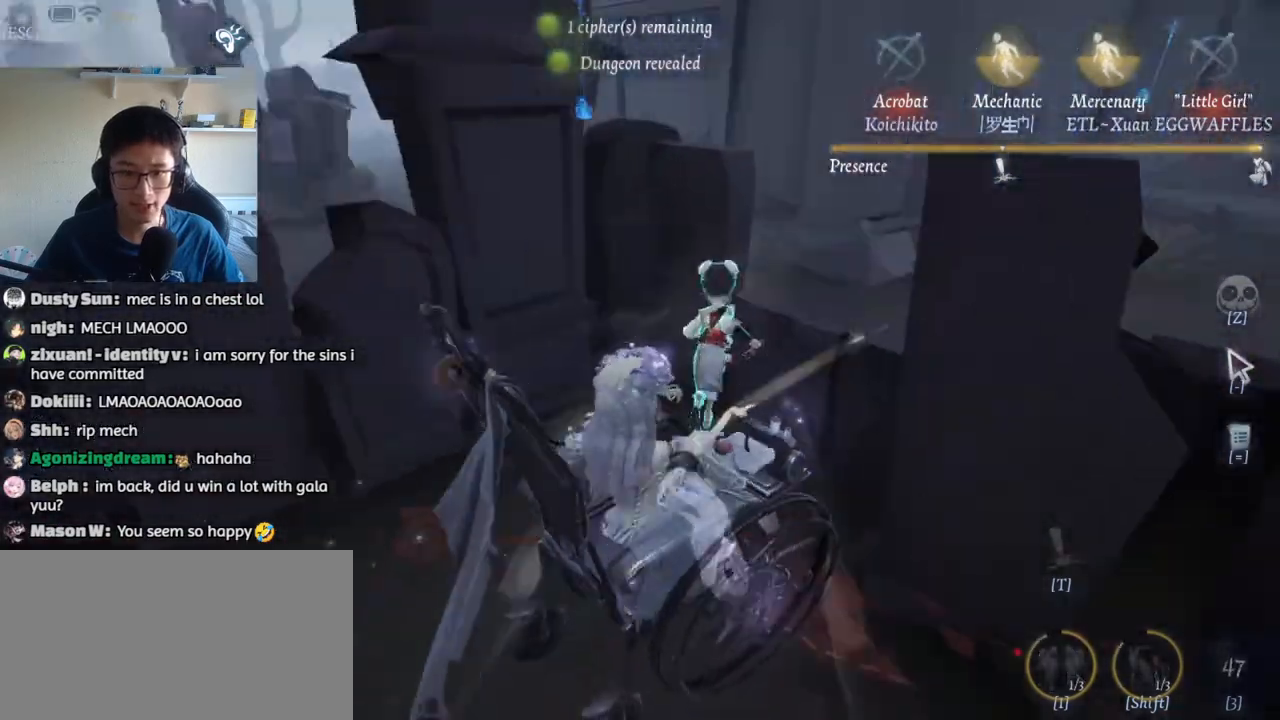
{"keys": ["w"], "mouse": [], "events": [[33, "w", "up"], [133, "w", "down"], [283, "w", "up"], [400, "w", "down"]]}
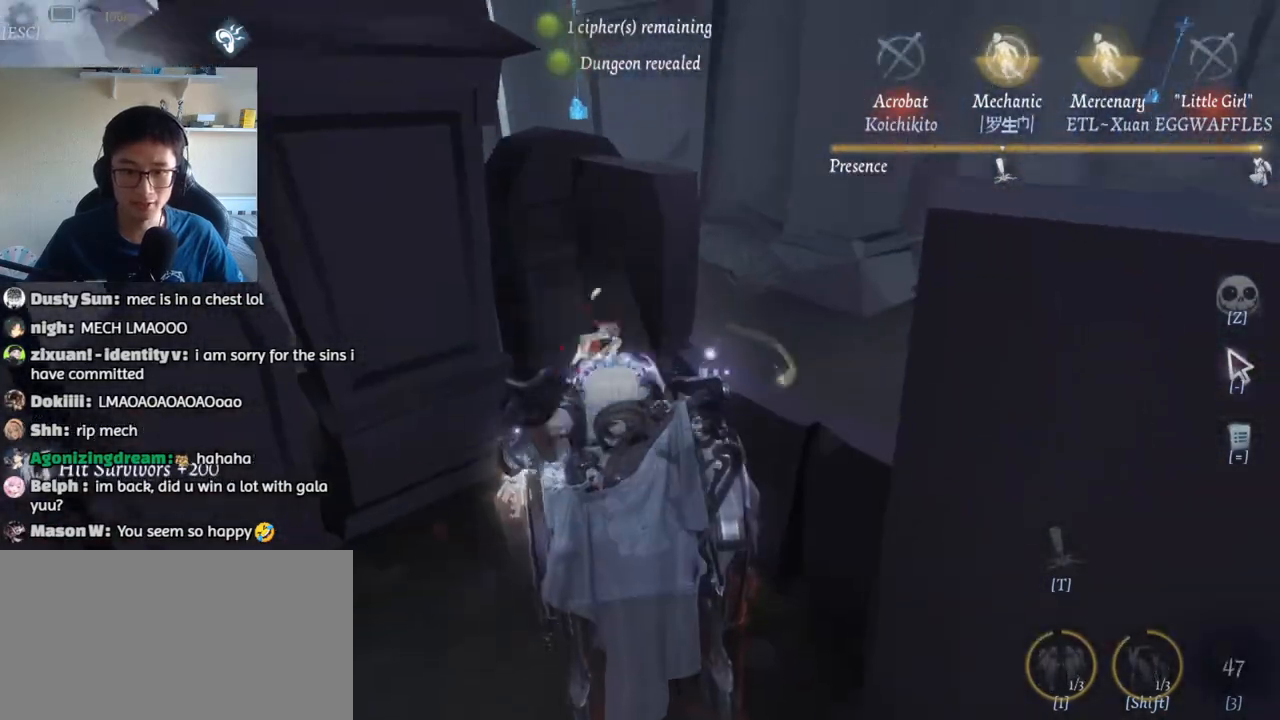
{"keys": [], "mouse": [], "events": [[50, "w", "up"], [417, "mouse_left", "down"], [467, "mouse_left", "up"]]}
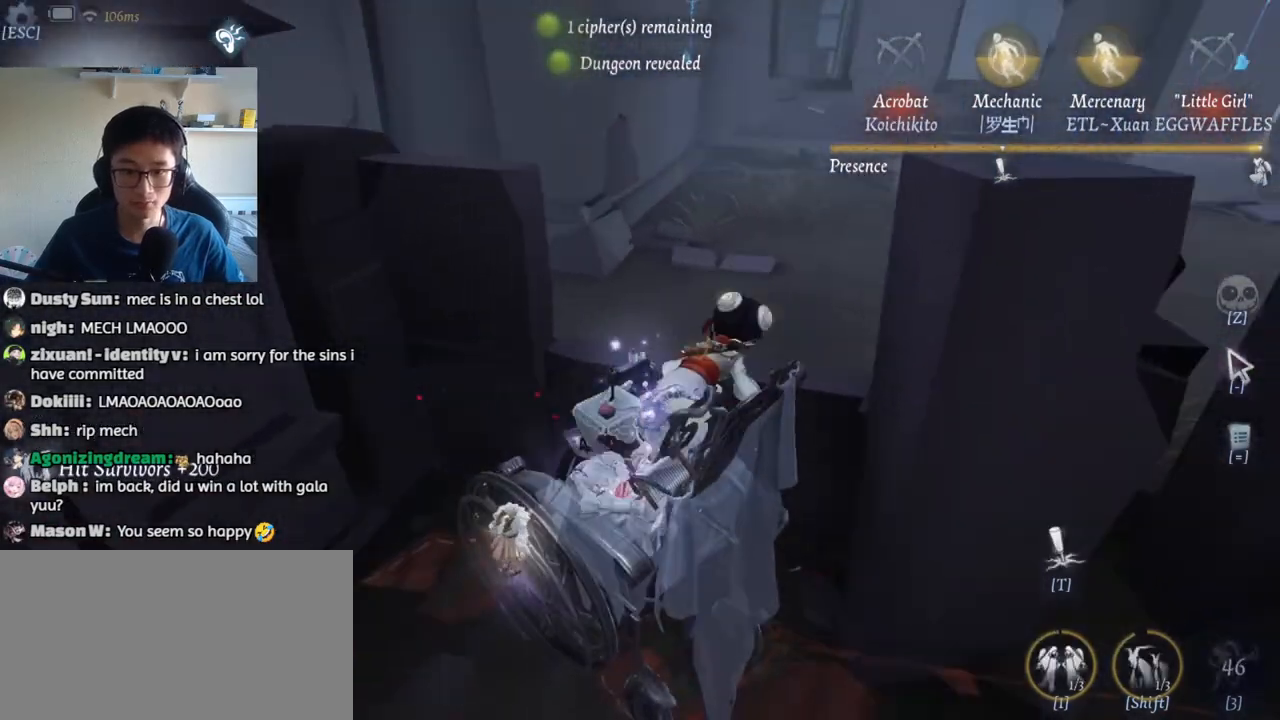
{"keys": ["w"], "mouse": [], "events": [[400, "w", "down"]]}
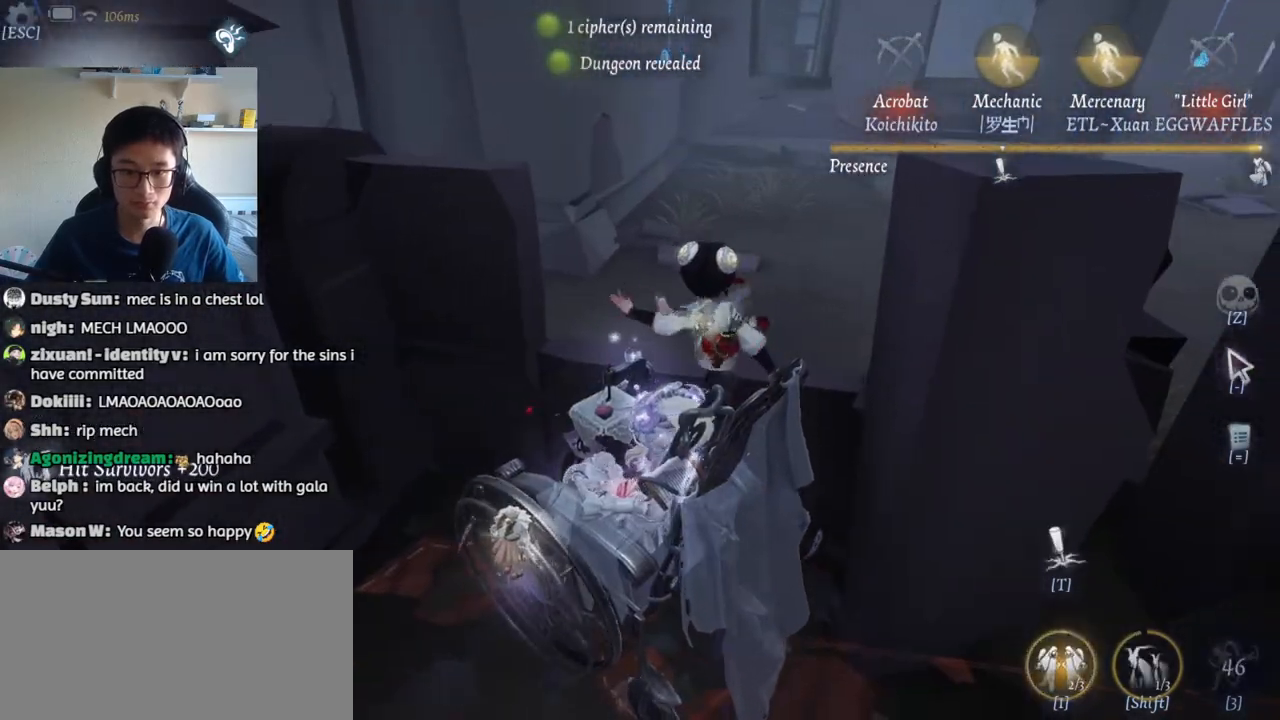
{"keys": [], "mouse": [], "events": [[150, "w", "up"]]}
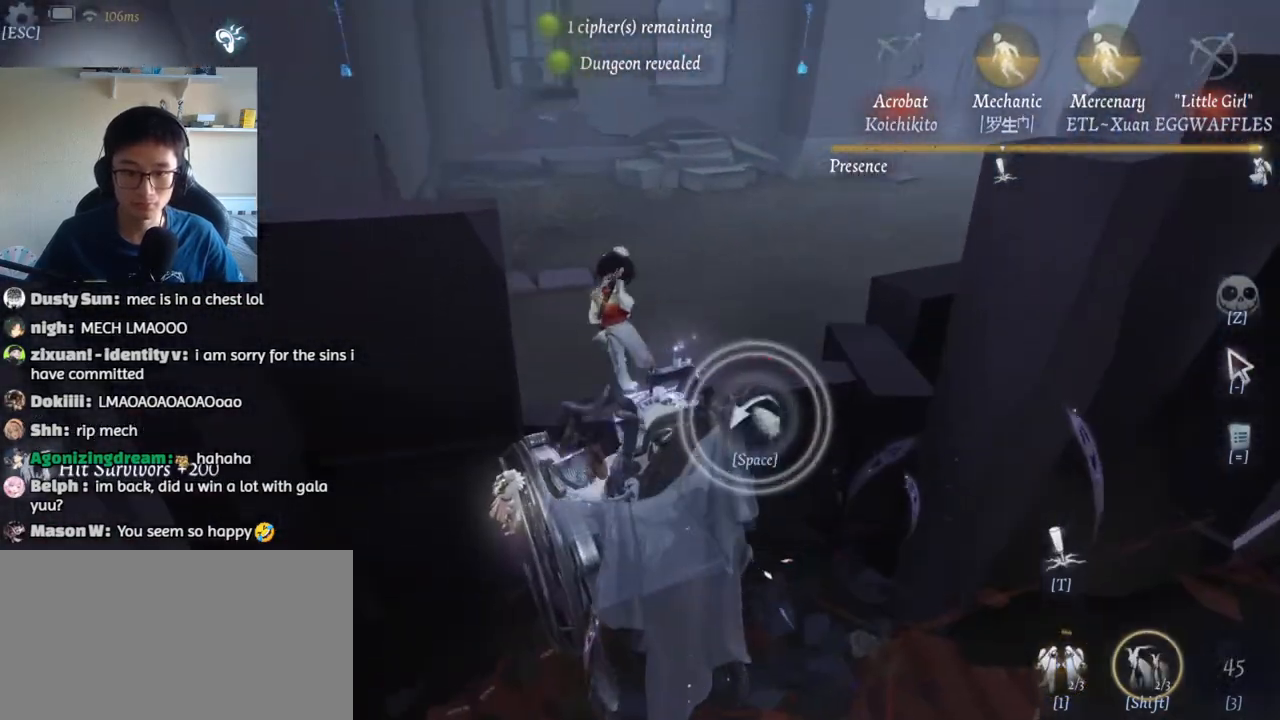
{"keys": ["d"], "mouse": [], "events": [[100, "d", "down"], [100, "s", "down"], [133, "s", "up"]]}
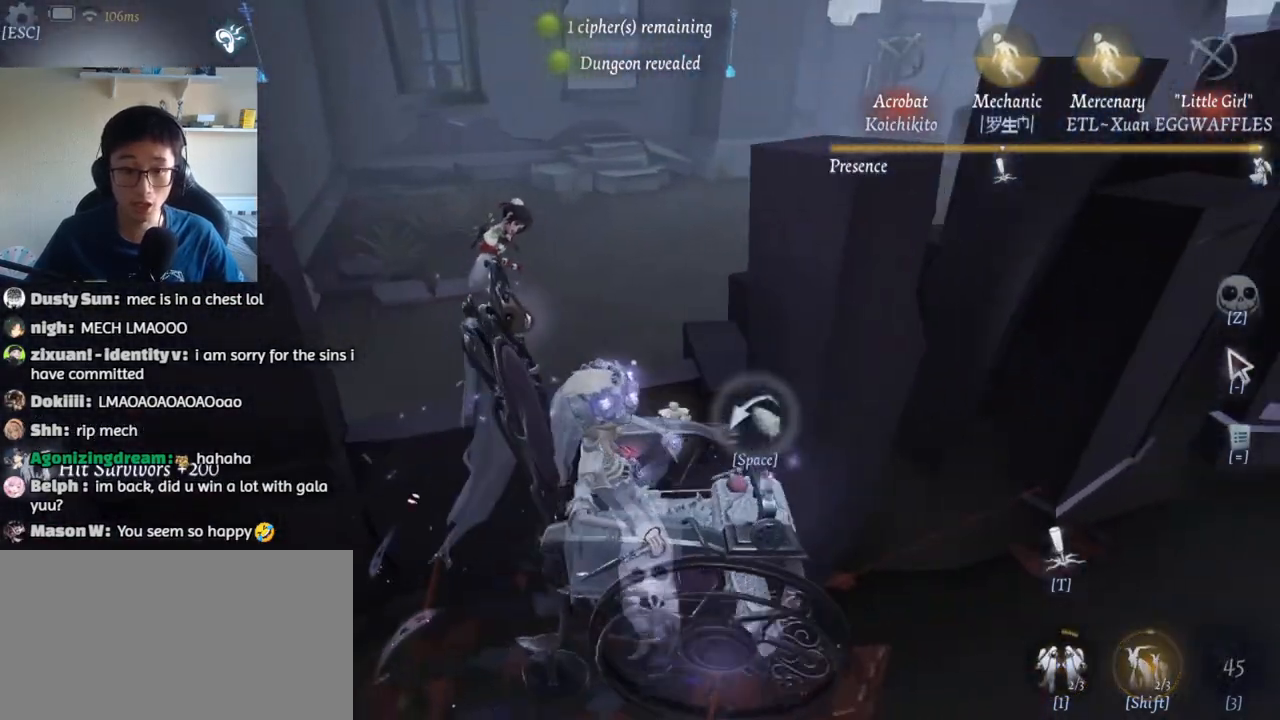
{"keys": ["d", "w"], "mouse": [], "events": [[133, "w", "down"]]}
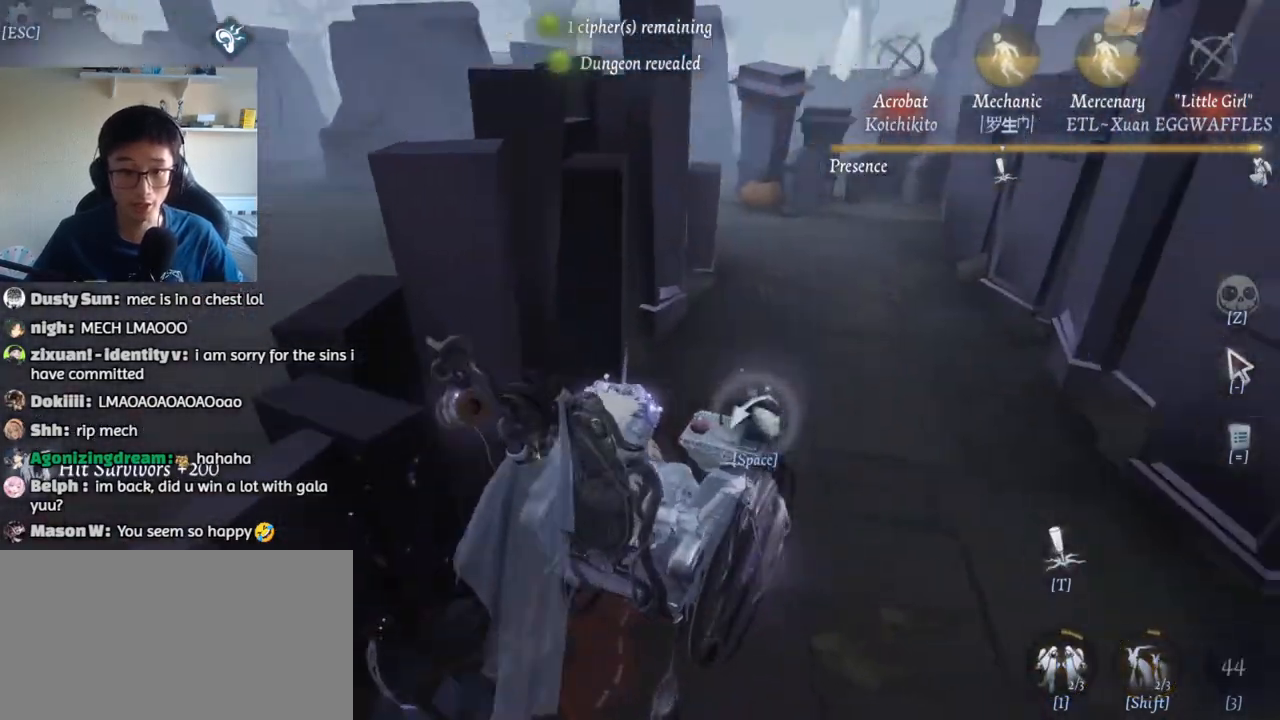
{"keys": ["d", "shift"], "mouse": [], "events": [[267, "shift", "down"], [283, "w", "up"]]}
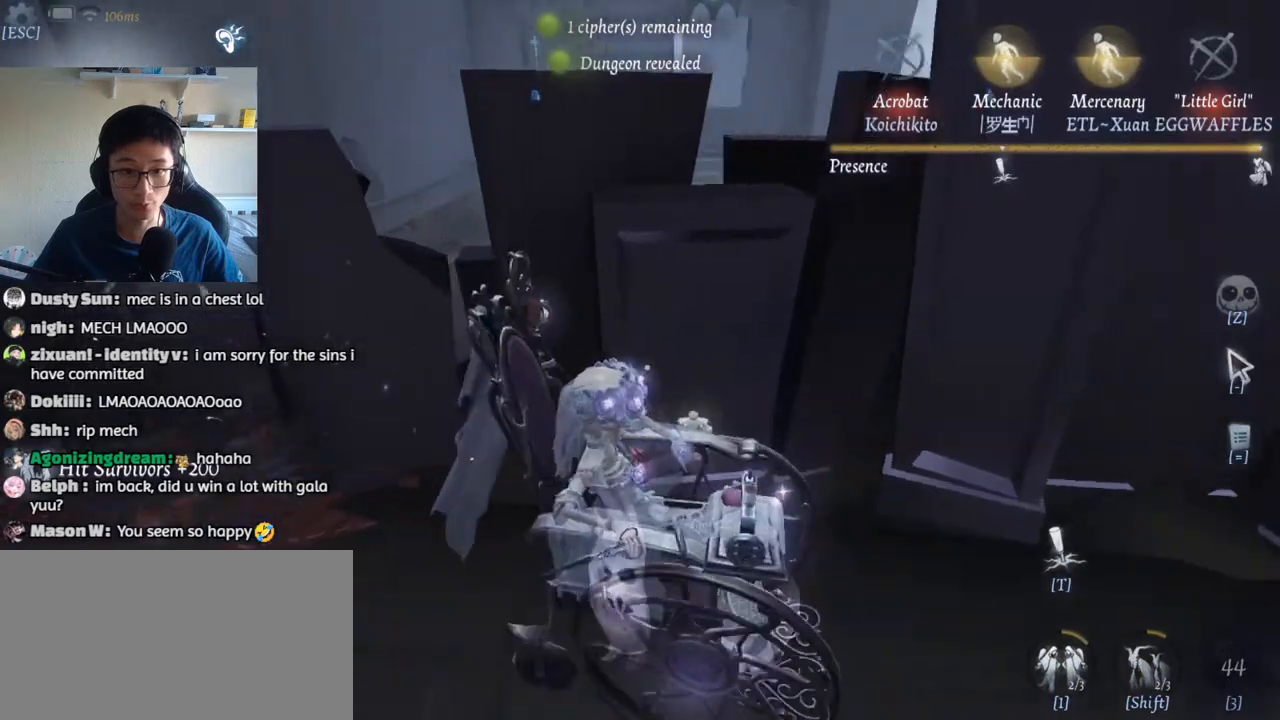
{"keys": ["d"], "mouse": [], "events": [[200, "shift", "up"]]}
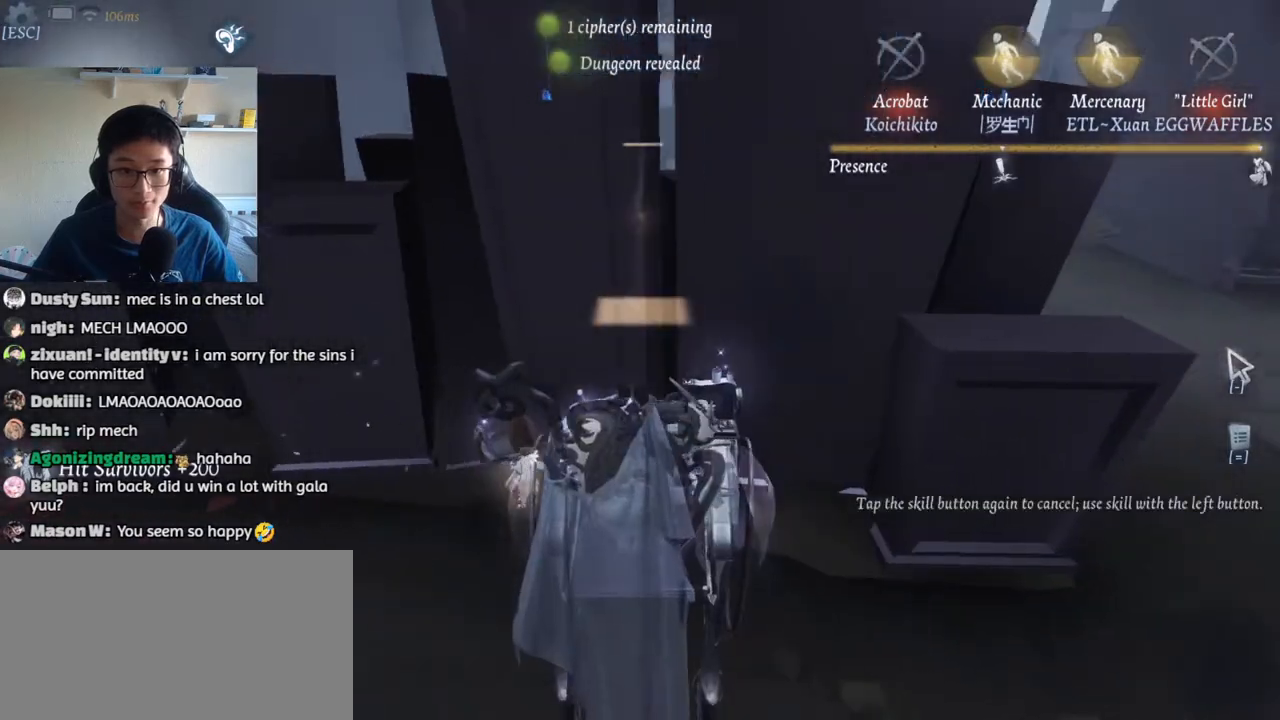
{"keys": ["d", "w"], "mouse": [], "events": [[333, "w", "down"]]}
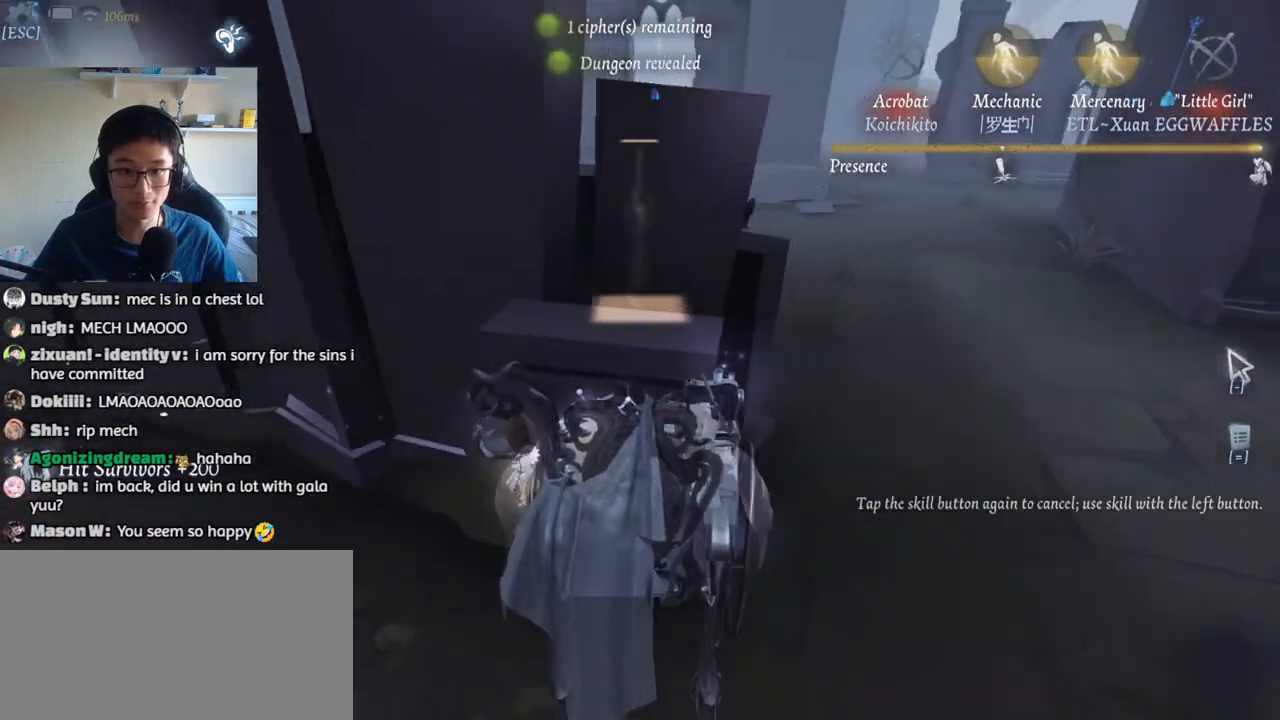
{"keys": ["w"], "mouse": ["left"], "events": [[300, "d", "up"], [317, "mouse_left", "down"]]}
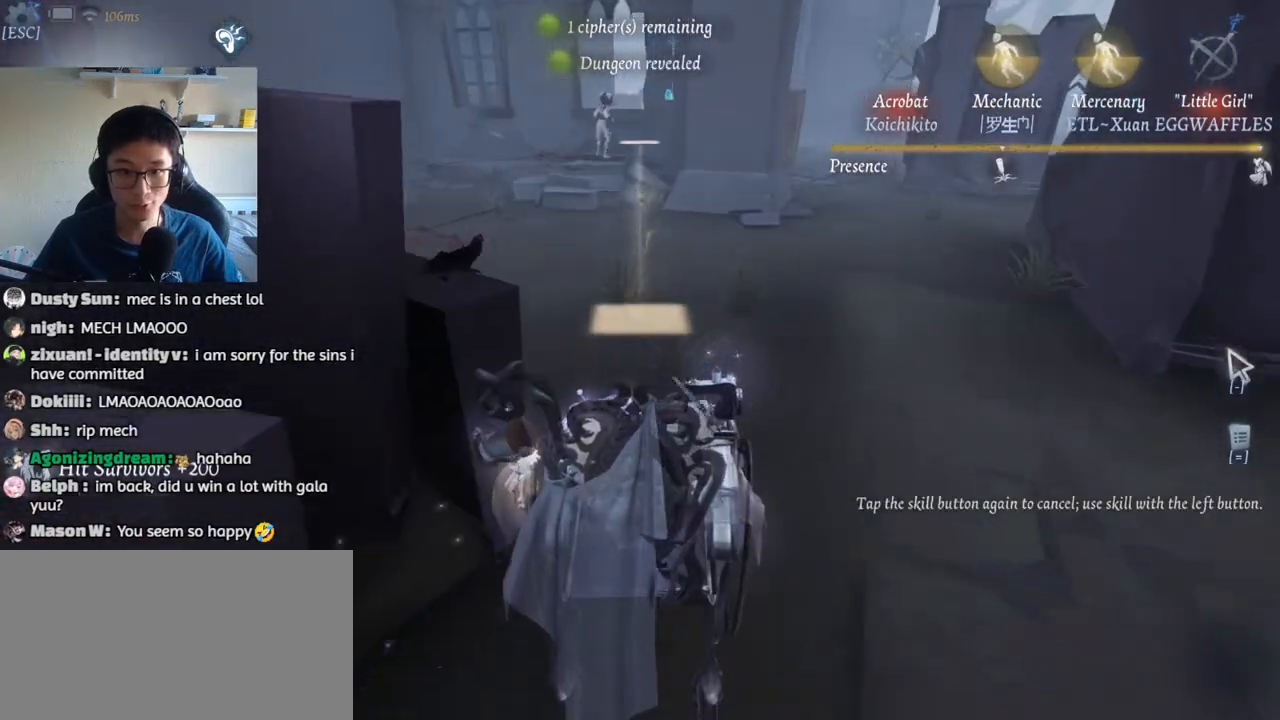
{"keys": ["1", "w"], "mouse": [], "events": [[17, "mouse_left", "up"], [317, "1", "down"]]}
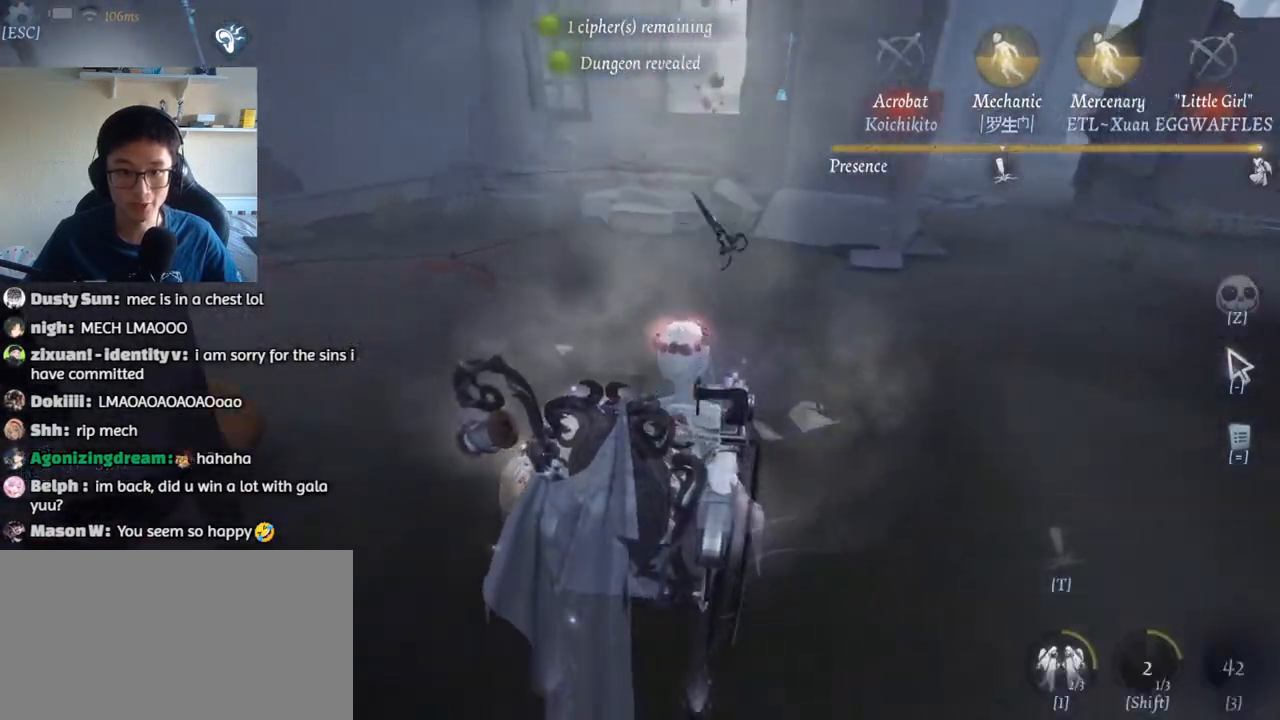
{"keys": ["w"], "mouse": [], "events": [[167, "1", "up"], [383, "a", "down"], [417, "mouse_left", "down"], [500, "a", "up"], [500, "mouse_left", "up"]]}
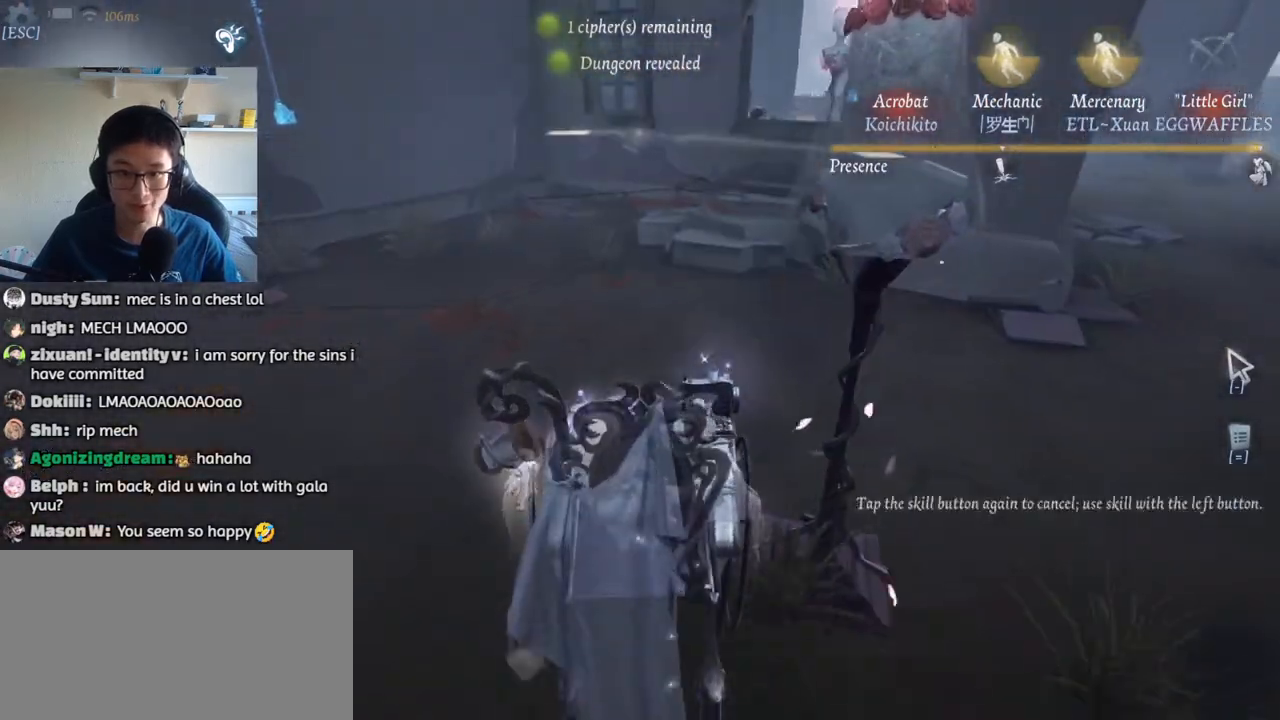
{"keys": ["w"], "mouse": [], "events": []}
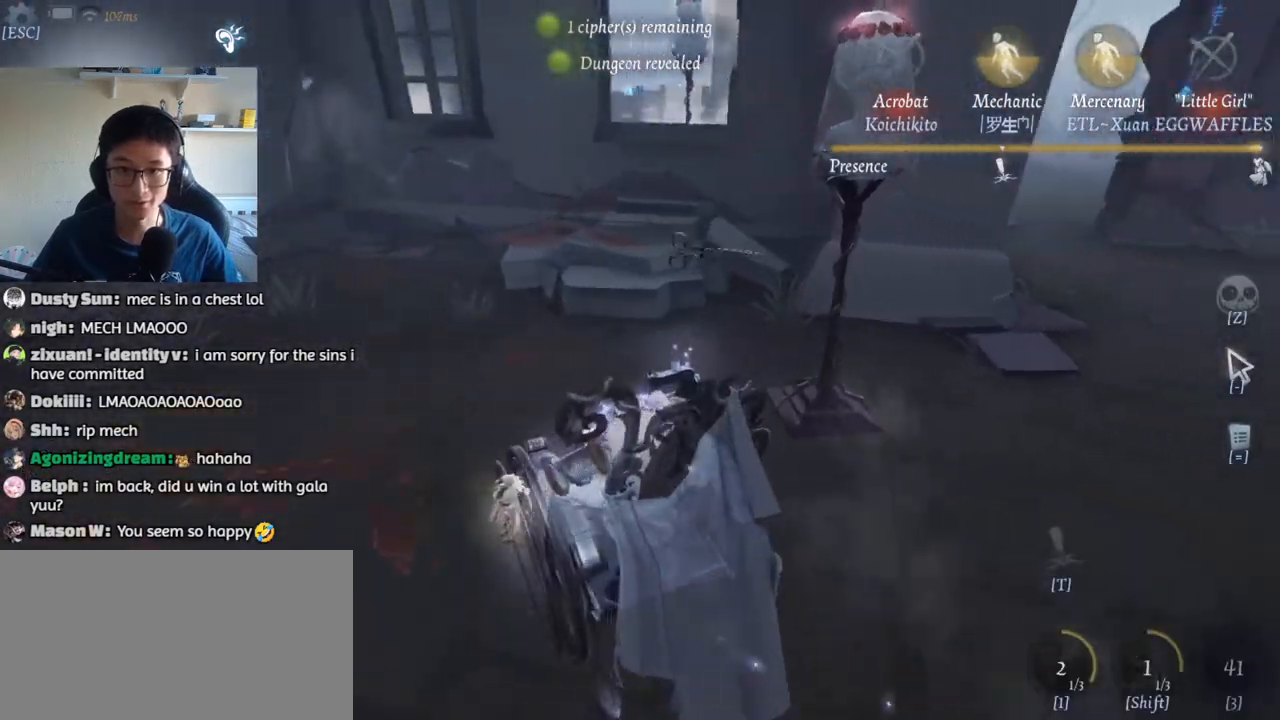
{"keys": ["w"], "mouse": [], "events": []}
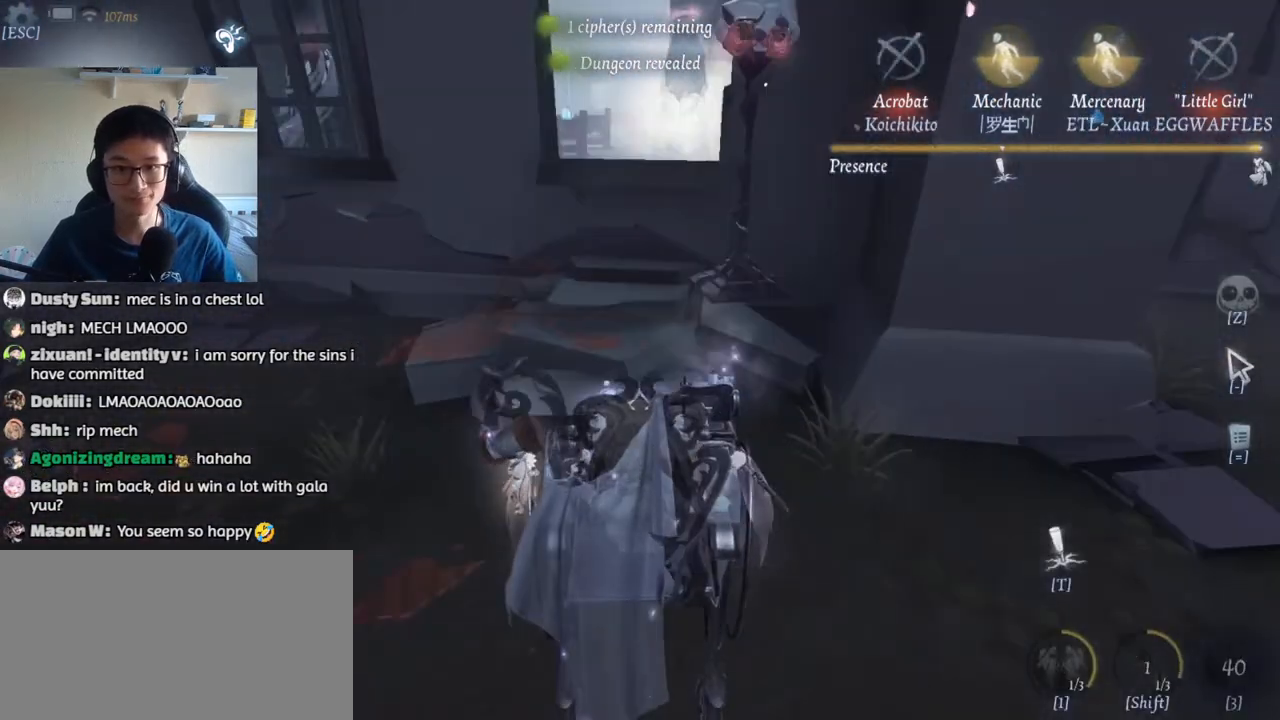
{"keys": ["w"], "mouse": [], "events": []}
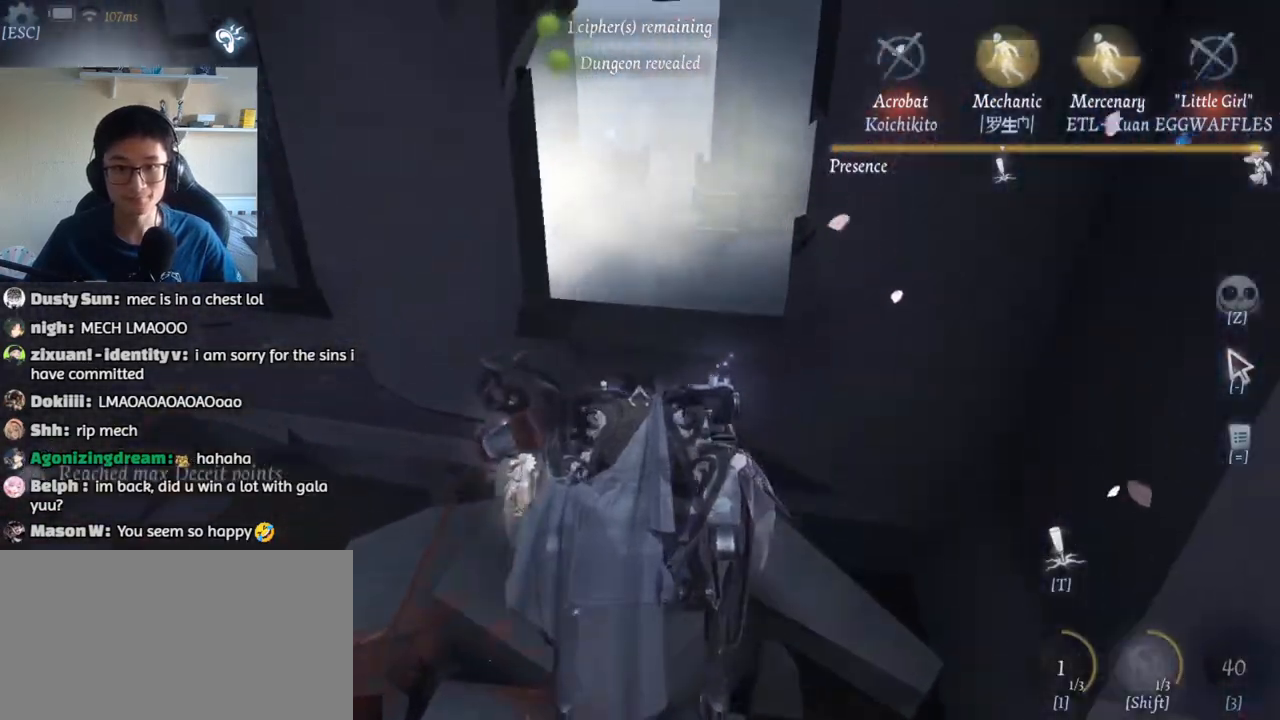
{"keys": ["w"], "mouse": [], "events": [[183, "space", "down"], [250, "space", "up"], [350, "space", "down"], [417, "space", "up"]]}
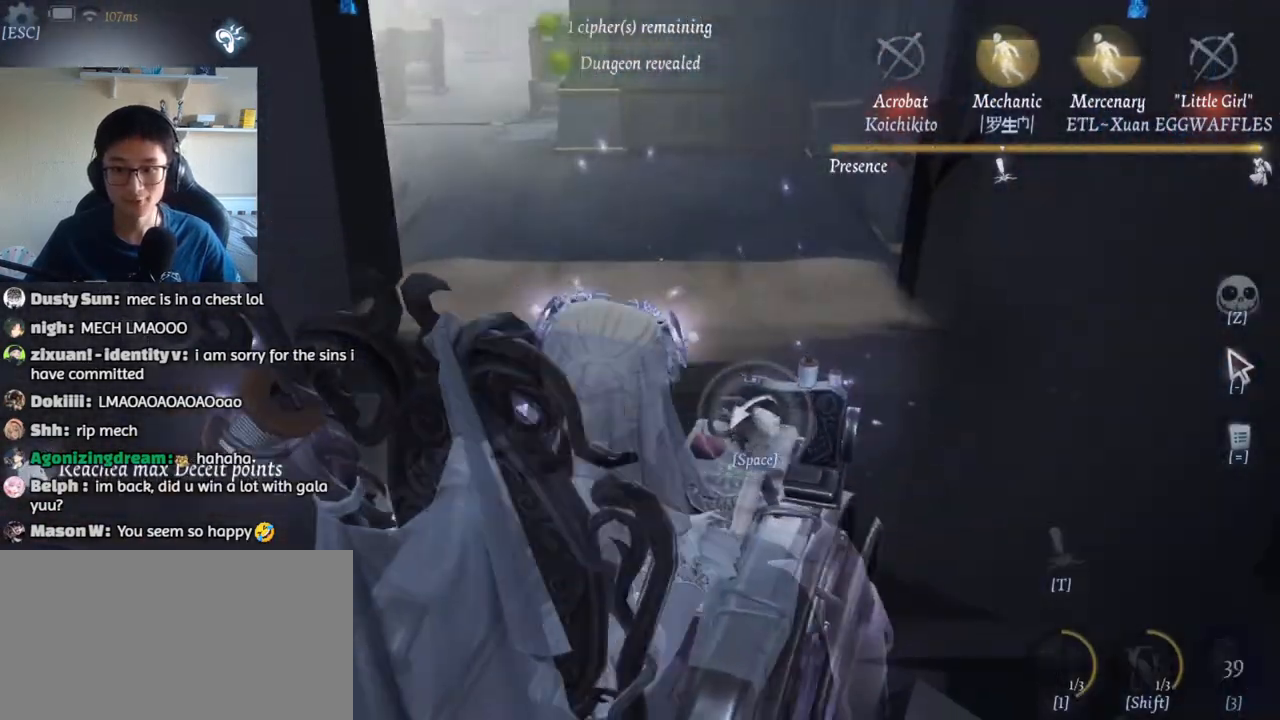
{"keys": ["w"], "mouse": [], "events": []}
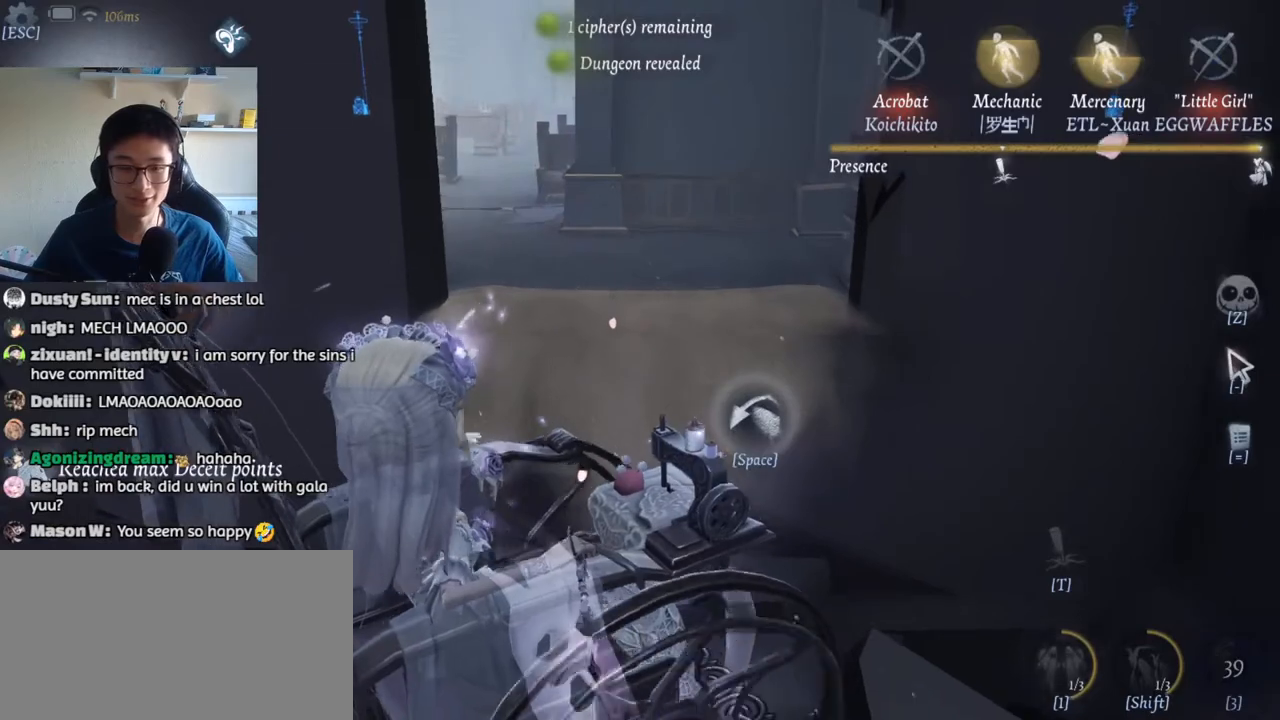
{"keys": ["w"], "mouse": [], "events": []}
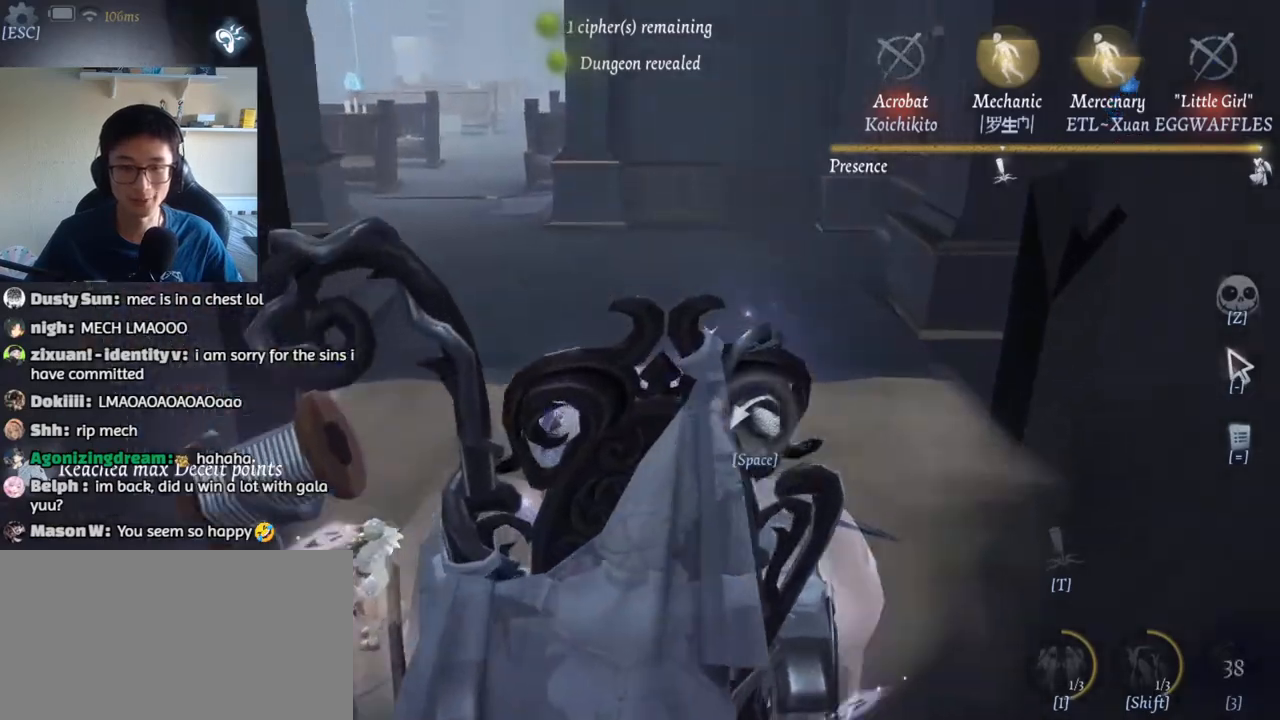
{"keys": ["w"], "mouse": [], "events": []}
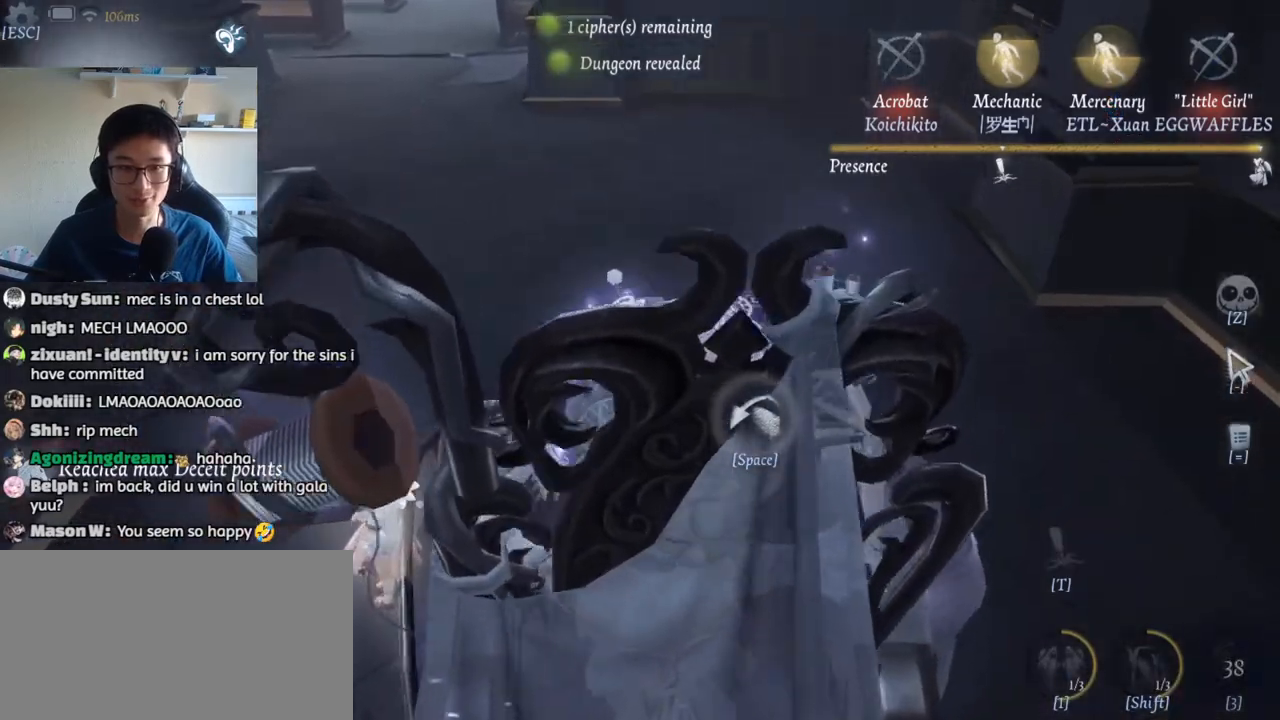
{"keys": ["w"], "mouse": [], "events": []}
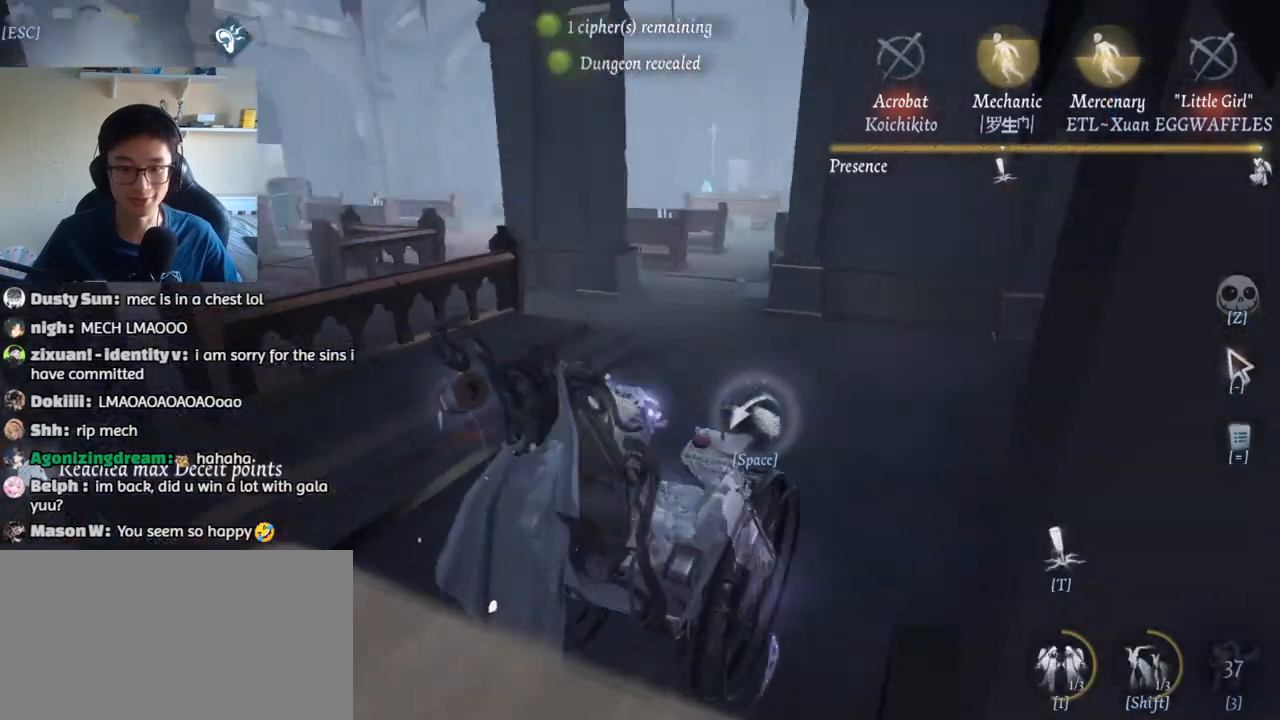
{"keys": ["w"], "mouse": [], "events": [[117, "1", "down"], [500, "1", "up"]]}
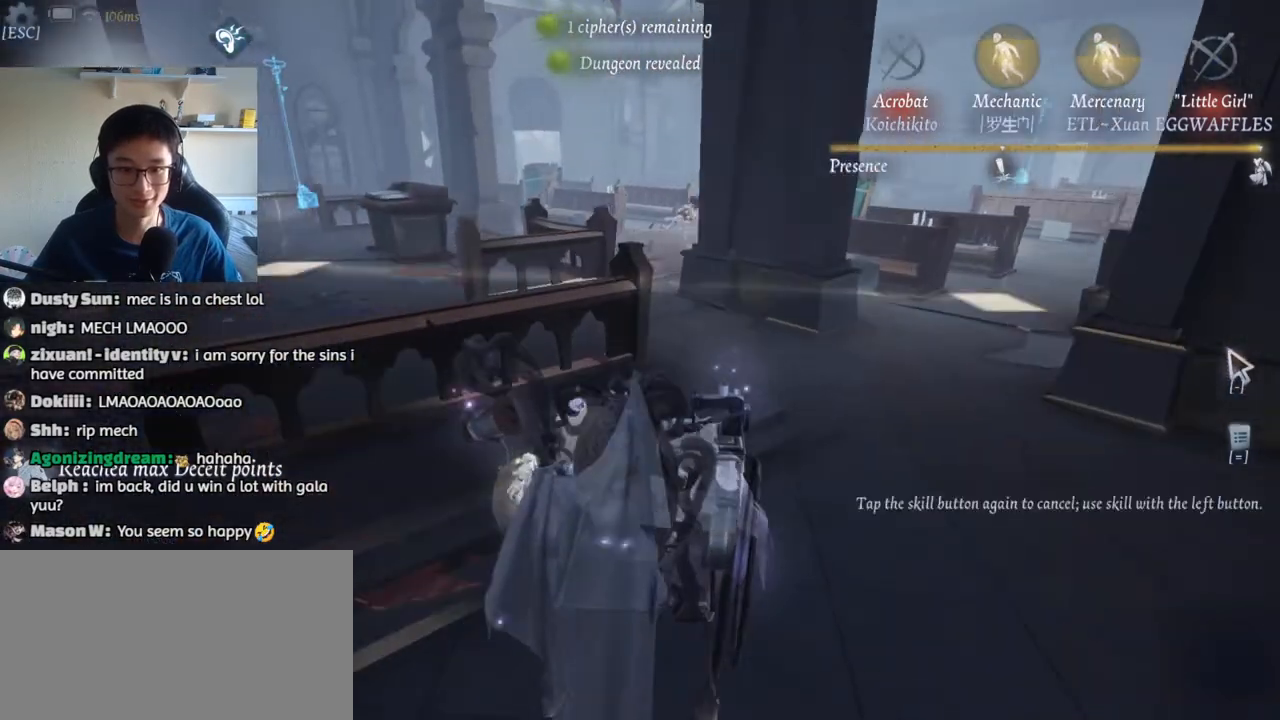
{"keys": ["d", "w"], "mouse": [], "events": [[167, "d", "down"]]}
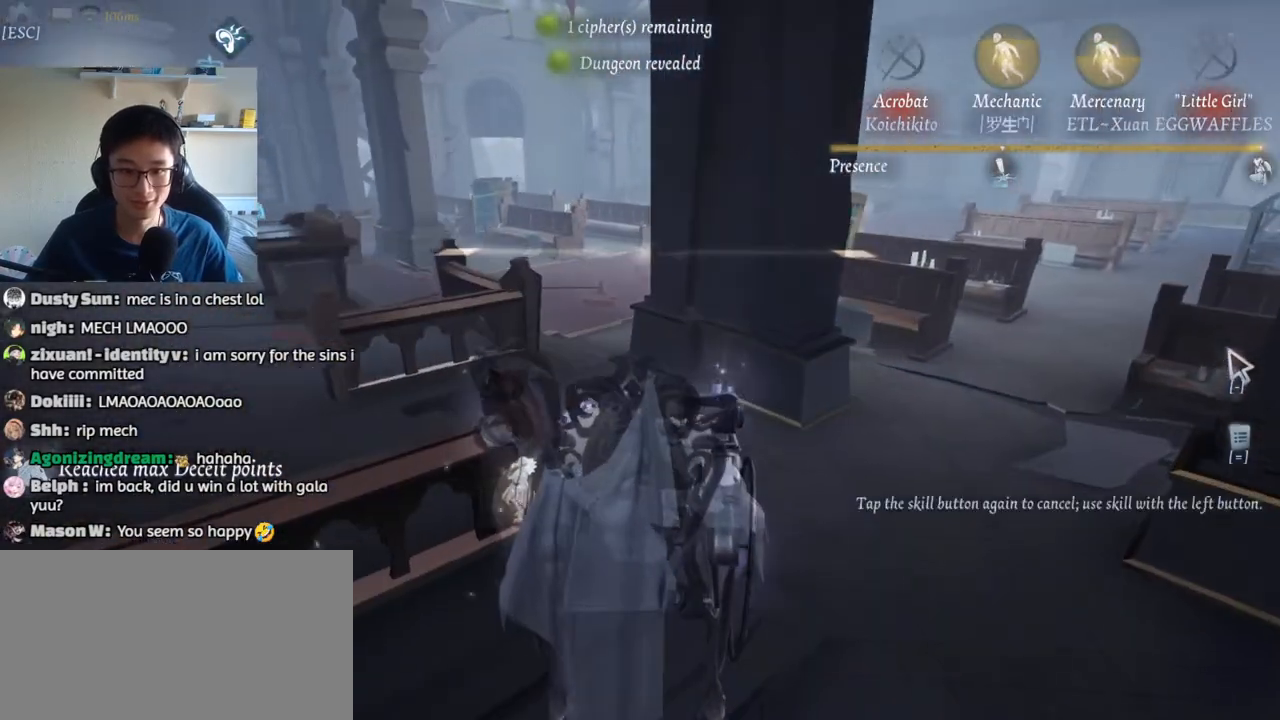
{"keys": ["d", "shift", "w"], "mouse": [], "events": [[67, "mouse_left", "down"], [150, "mouse_left", "up"], [483, "shift", "down"]]}
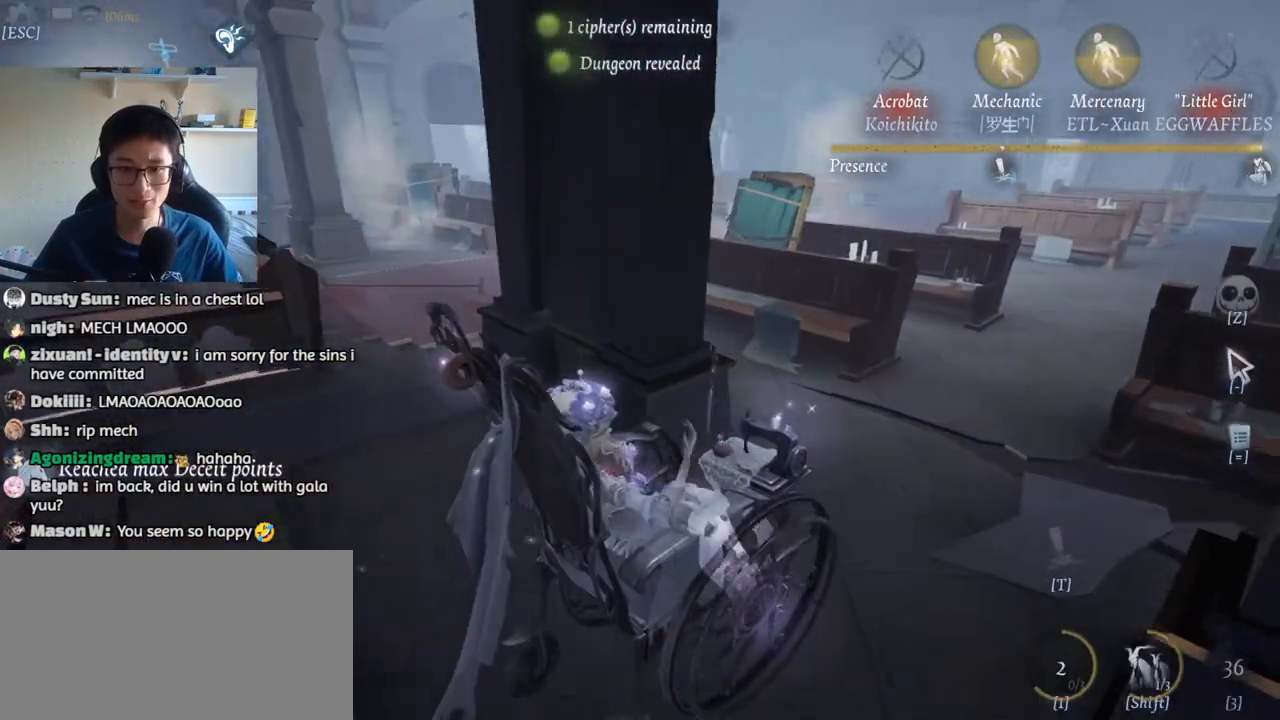
{"keys": ["d", "w"], "mouse": ["left"], "events": [[350, "shift", "up"], [500, "mouse_left", "down"]]}
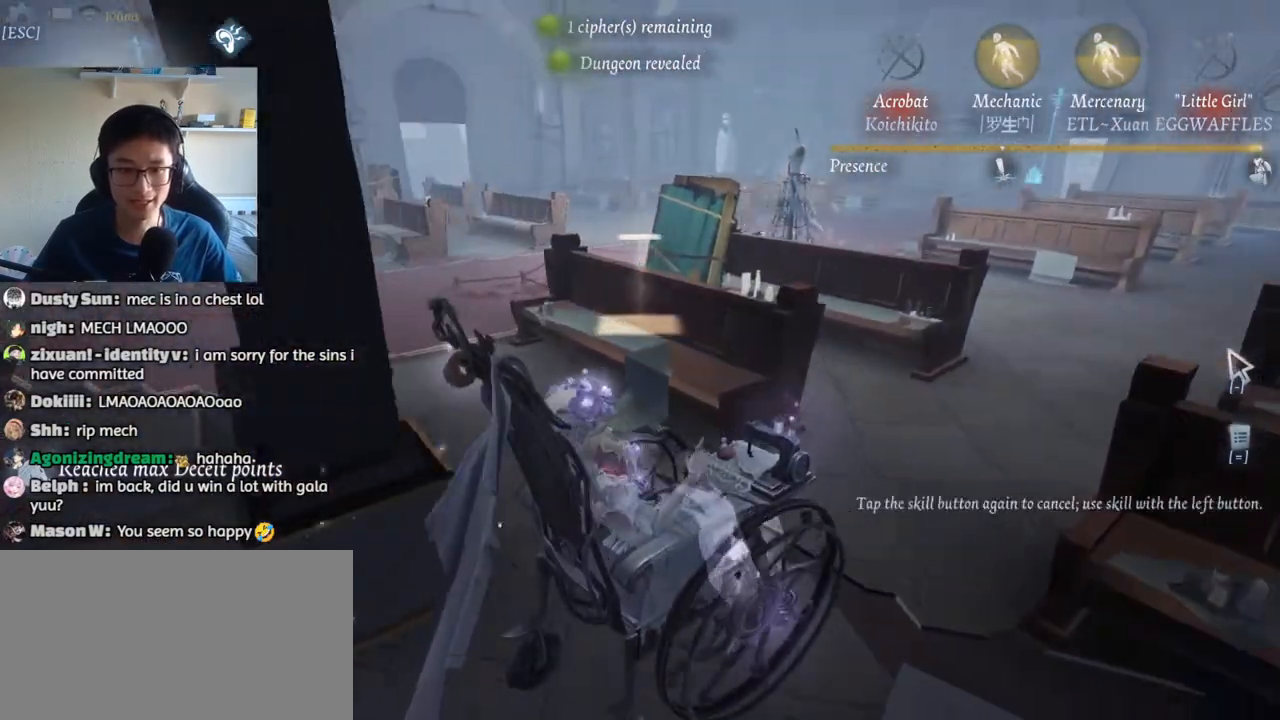
{"keys": ["d", "w"], "mouse": [], "events": [[83, "mouse_left", "up"], [150, "mouse_left", "down"], [183, "mouse_left", "up"]]}
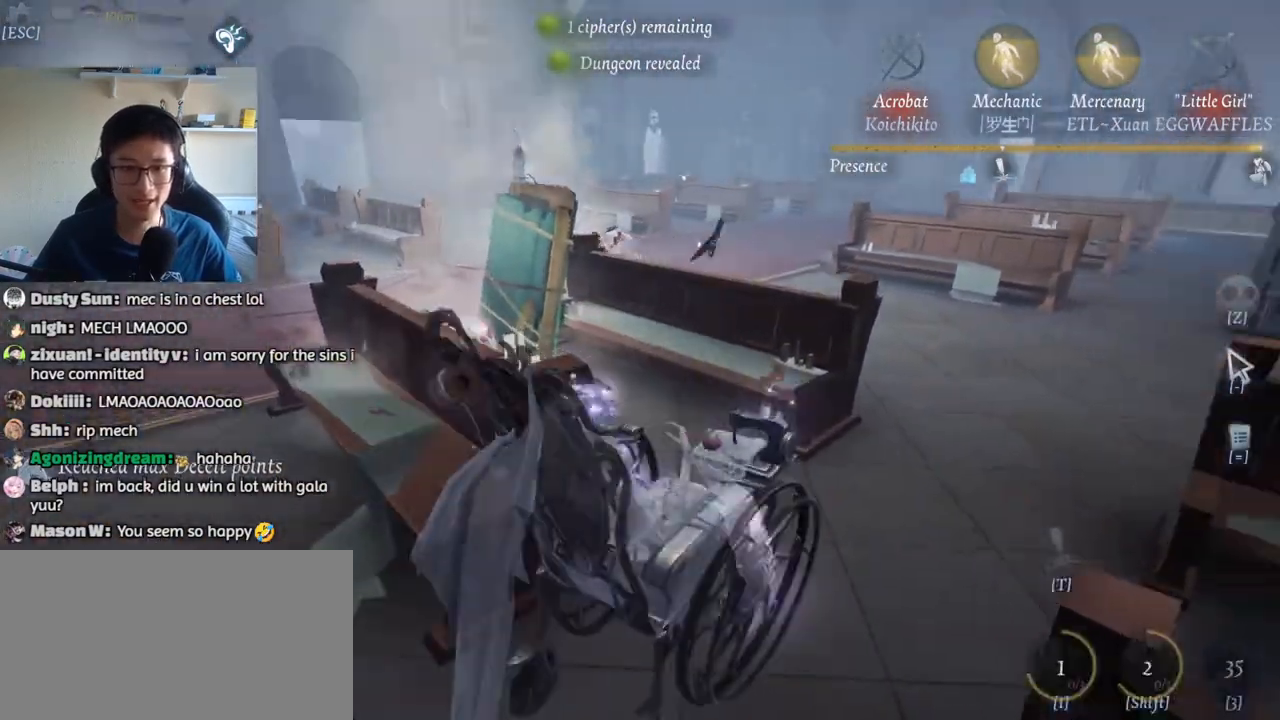
{"keys": ["d", "w"], "mouse": [], "events": []}